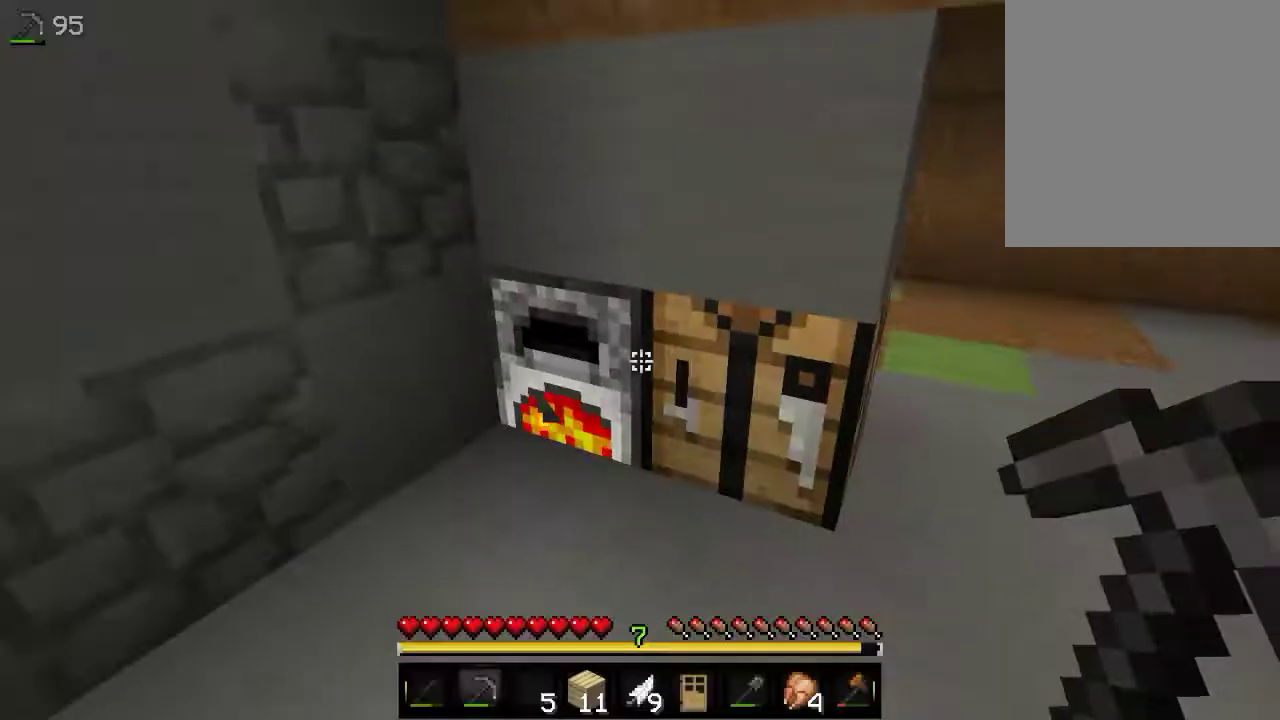
Gameplay with keyboard and mouse; each line is a JSON object with the keys and mouse buttons held at the frame after it. "events" lists presses ("down") and releases ("up") of "a", "d", "s", "w", "mouse_left" and "mouse_right" between this image and that frame as [ms after this image, input, new state], when the widget could be followed in between. "mouse_left", "mouse_right" = the "left", "right" buttons of the "mouse" list. No other keys are recorded. Fast repeated clicks can show as one long hold. Mouse movement is not recorded.
{"keys": [], "mouse": [], "events": [[33, "mouse_right", "up"], [216, "w", "down"], [383, "w", "up"]]}
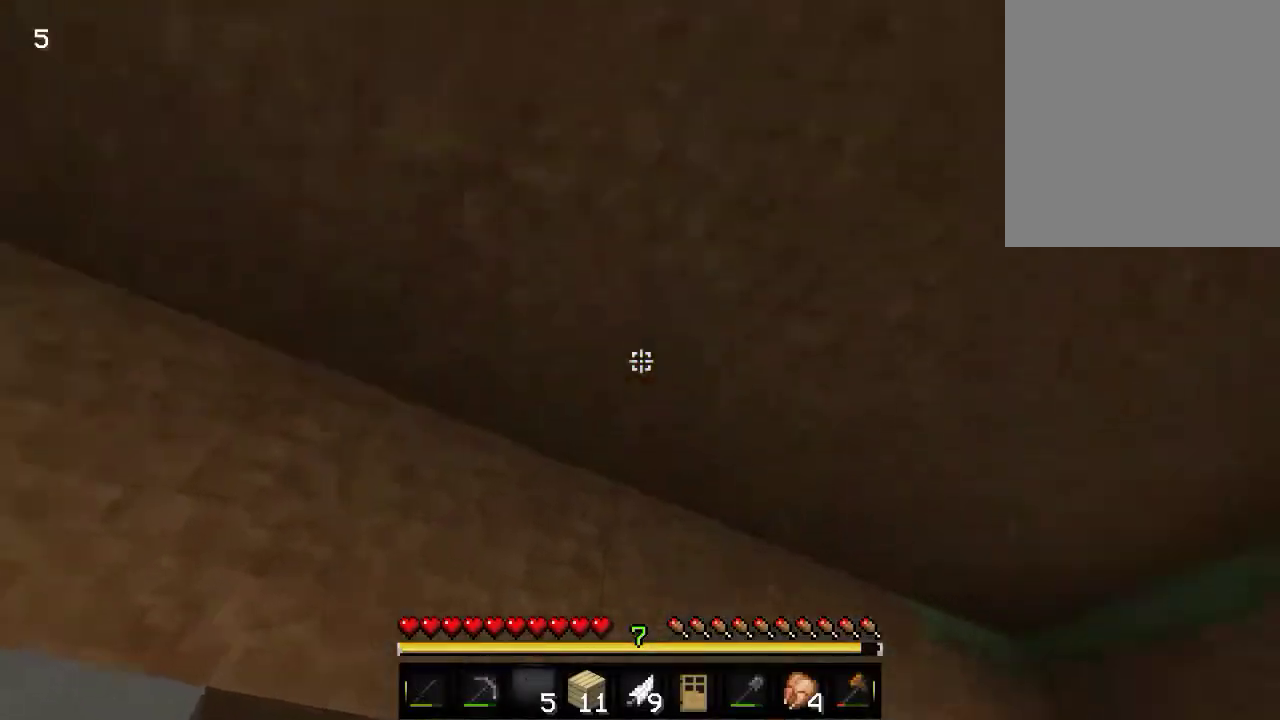
{"keys": ["d"], "mouse": [], "events": [[266, "d", "down"]]}
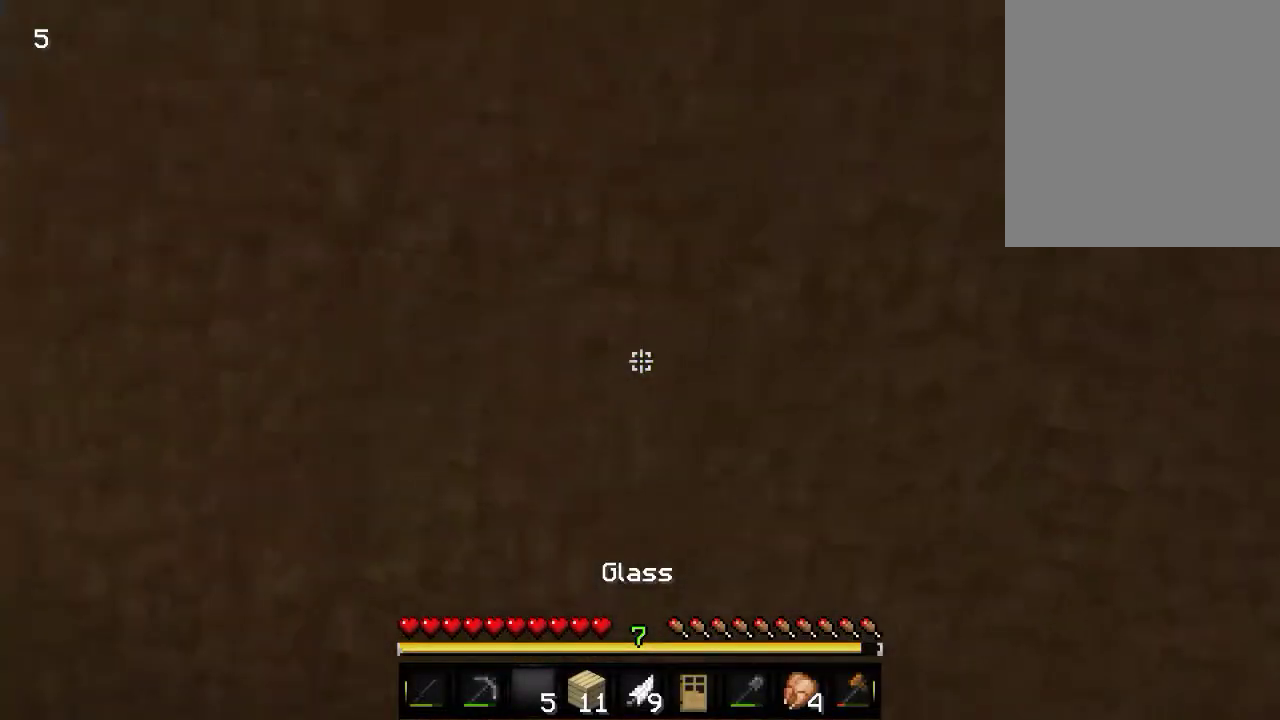
{"keys": [], "mouse": ["left"], "events": [[33, "d", "up"], [50, "mouse_left", "down"], [66, "s", "down"], [333, "s", "up"]]}
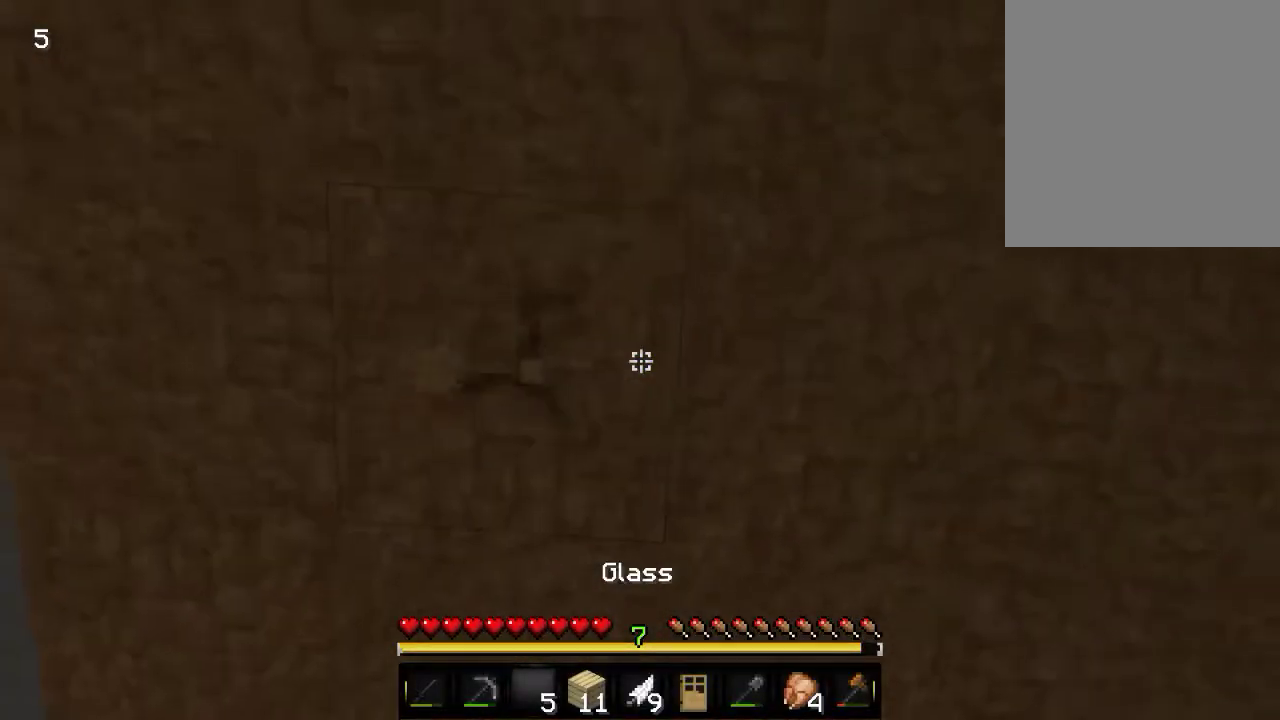
{"keys": ["a"], "mouse": ["left"], "events": [[400, "a", "down"]]}
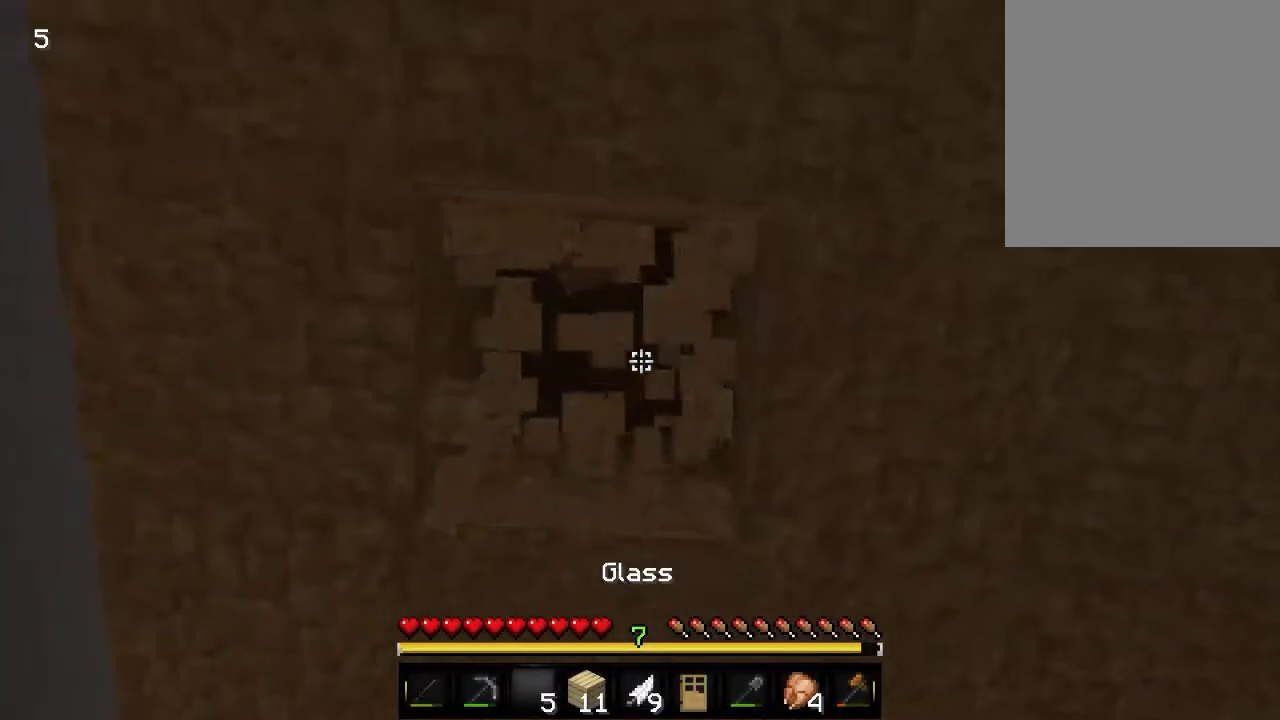
{"keys": [], "mouse": ["left"], "events": [[83, "a", "up"]]}
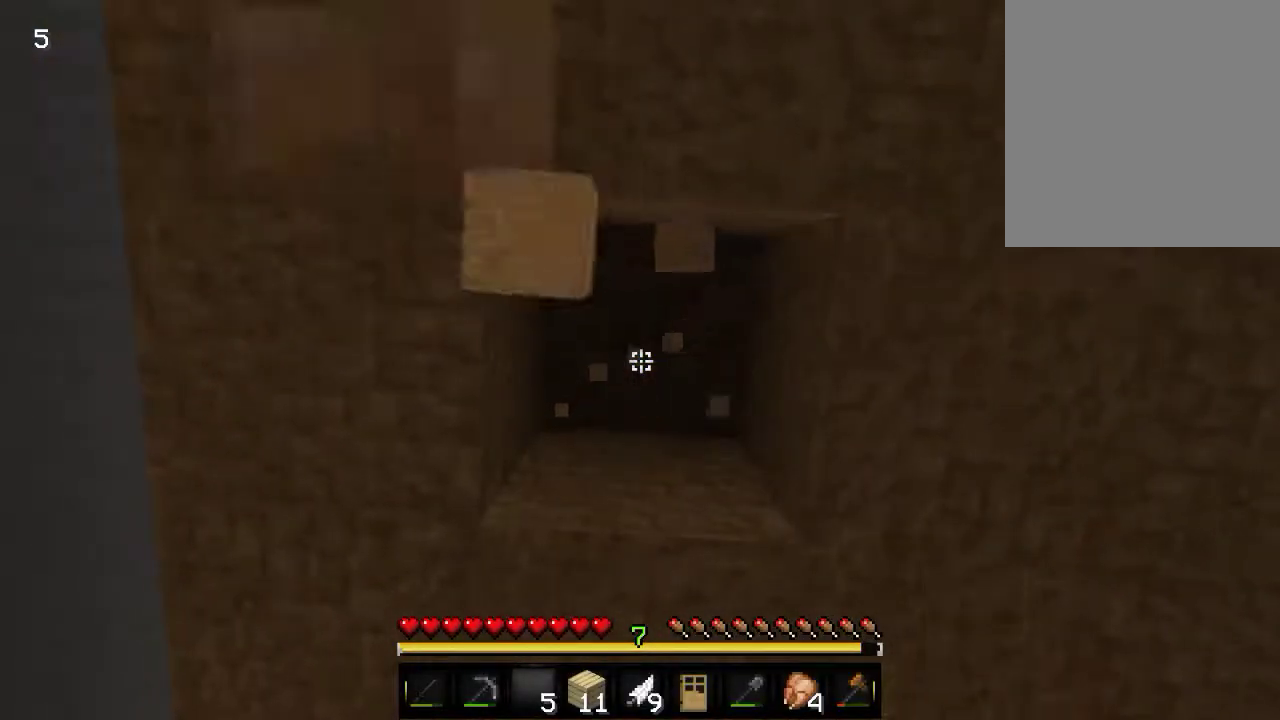
{"keys": [], "mouse": ["left"], "events": []}
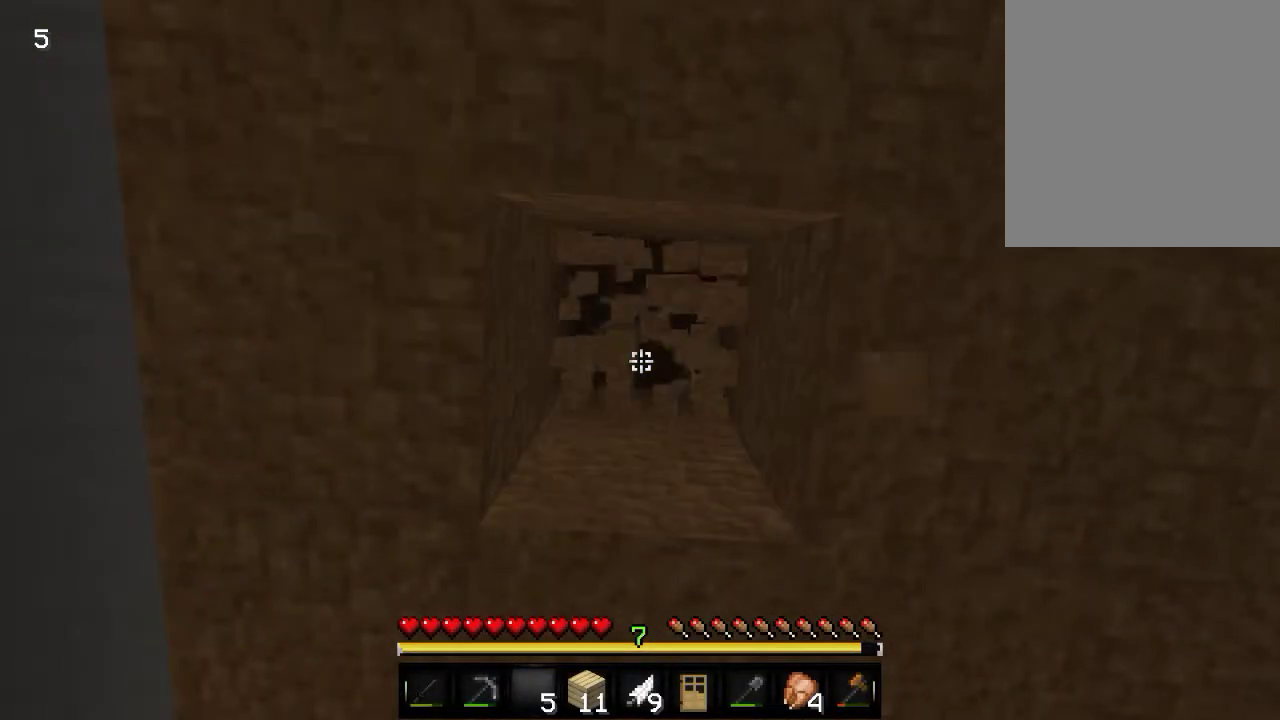
{"keys": [], "mouse": ["left"], "events": []}
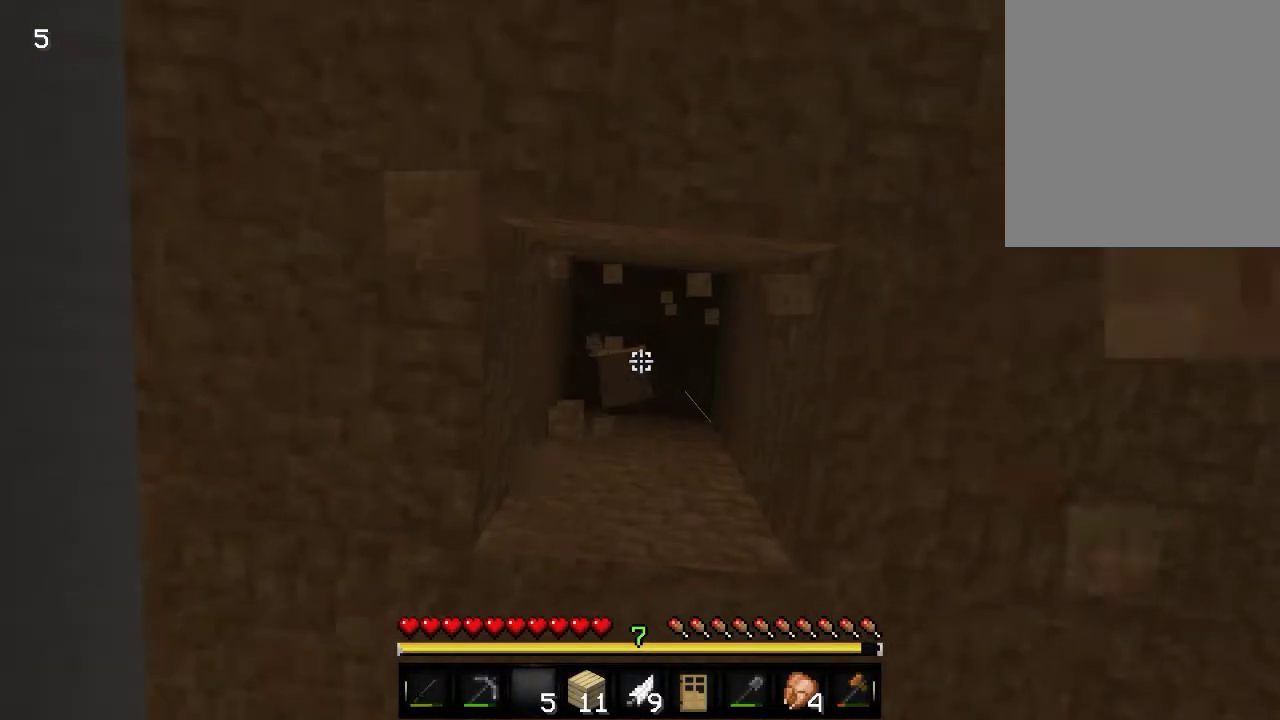
{"keys": [], "mouse": ["left"], "events": []}
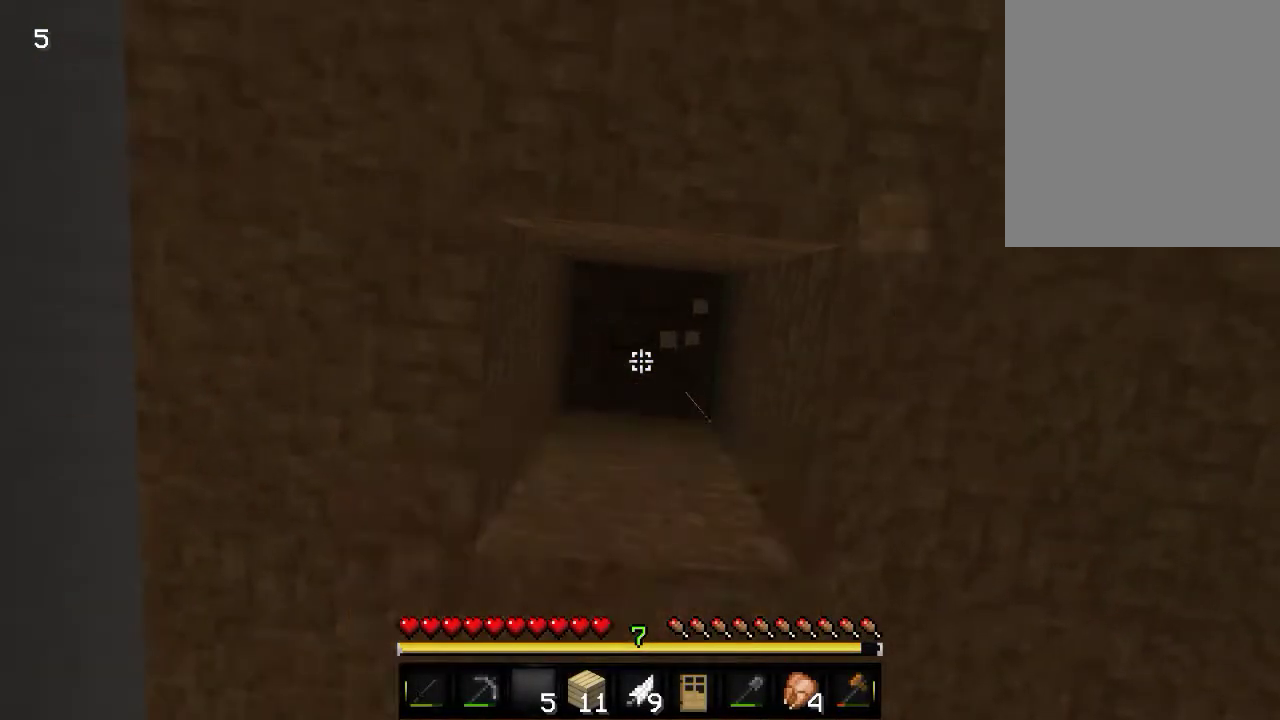
{"keys": [], "mouse": ["left"], "events": []}
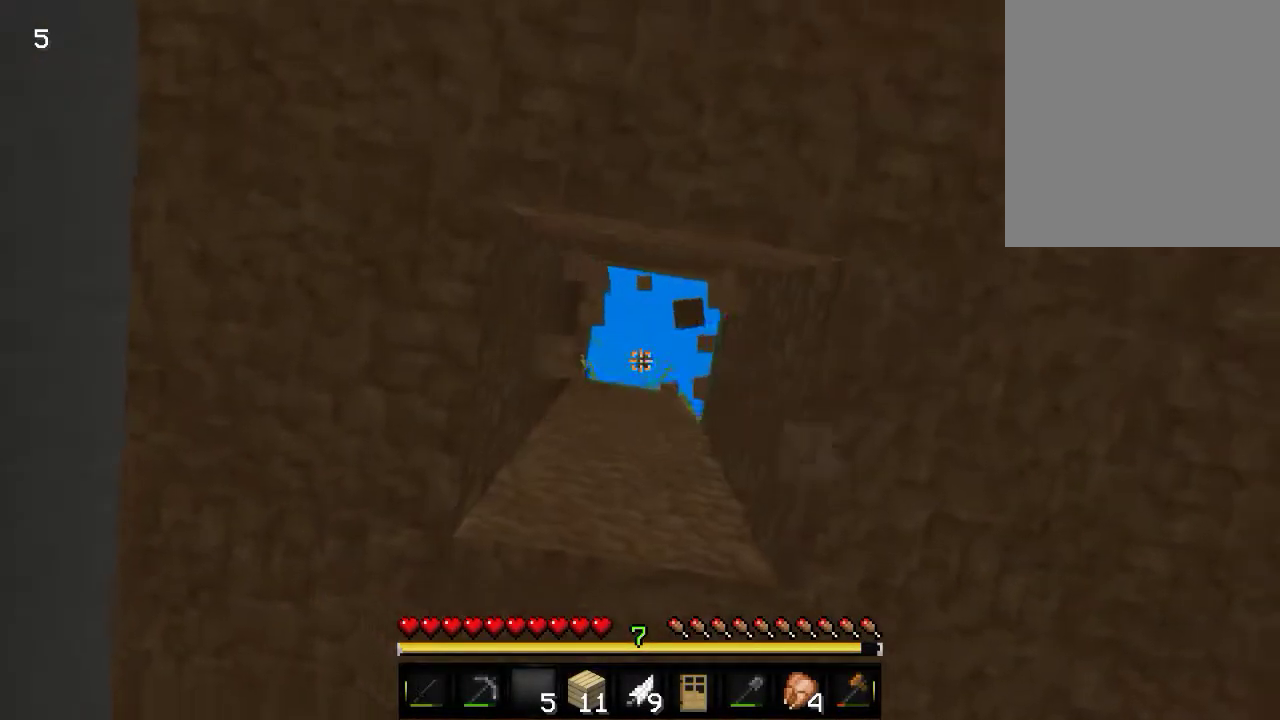
{"keys": [], "mouse": [], "events": [[50, "mouse_left", "up"]]}
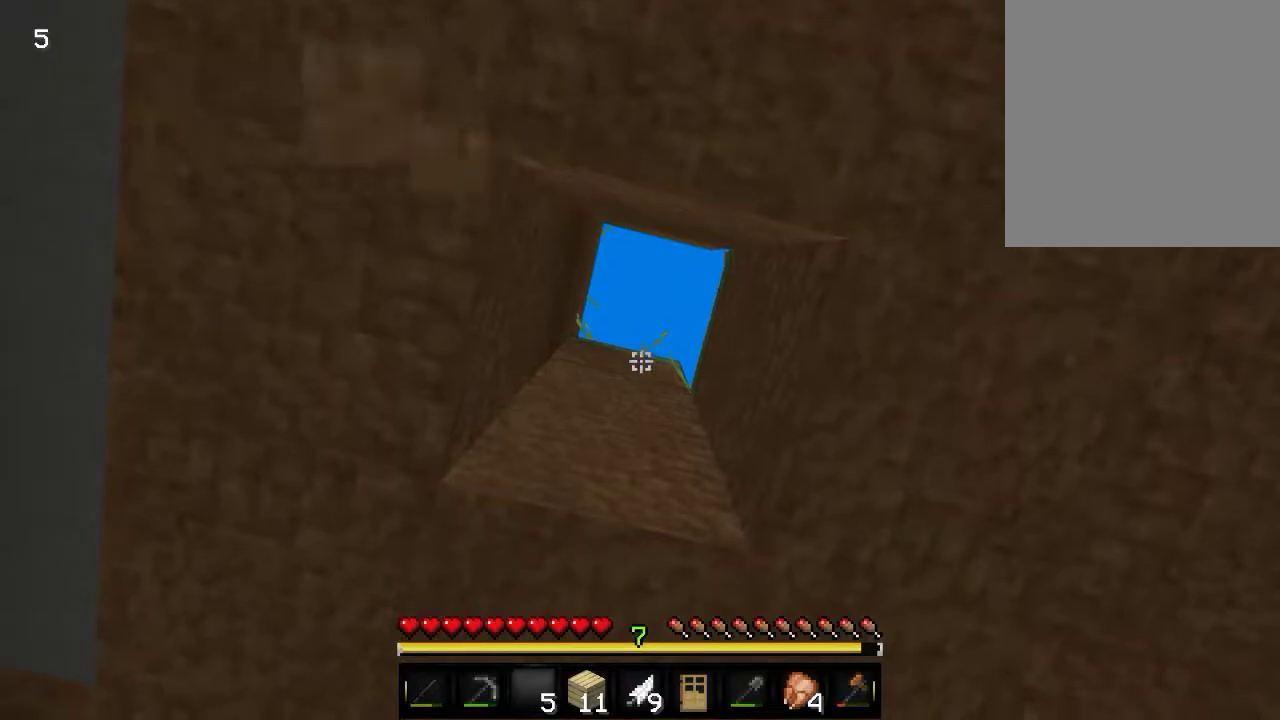
{"keys": [], "mouse": [], "events": [[183, "mouse_right", "down"], [350, "mouse_right", "up"]]}
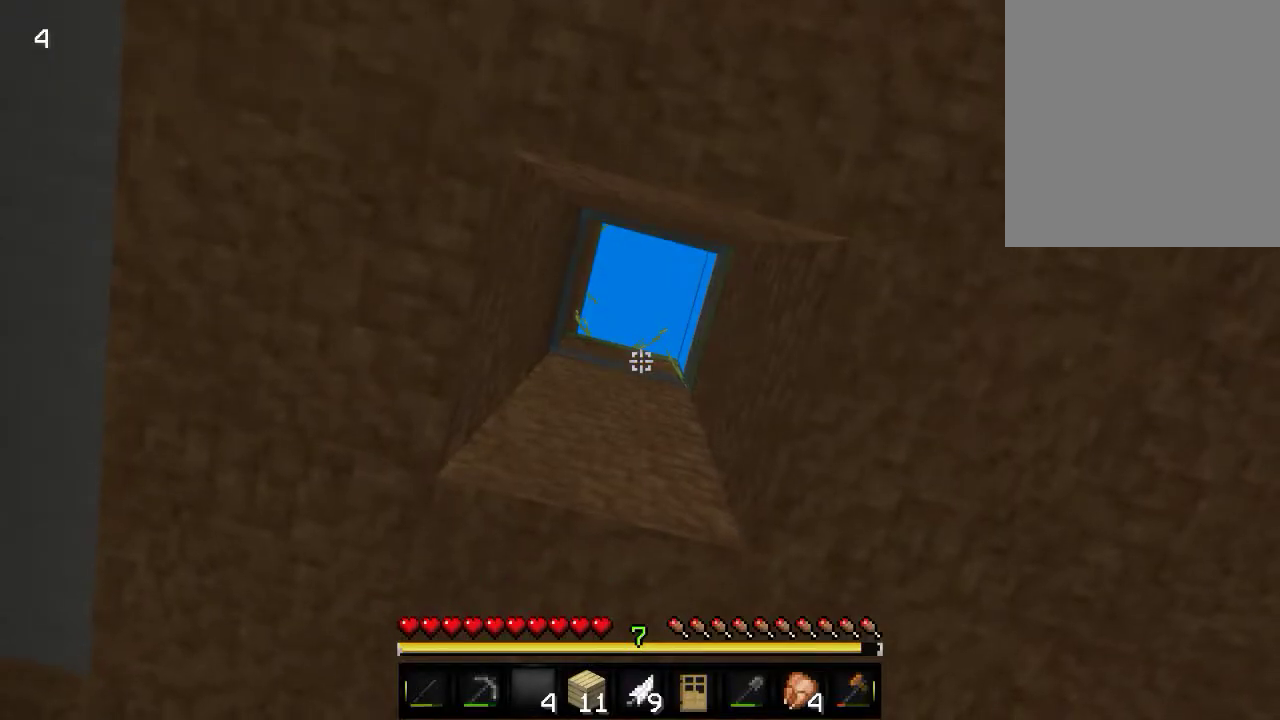
{"keys": [], "mouse": [], "events": []}
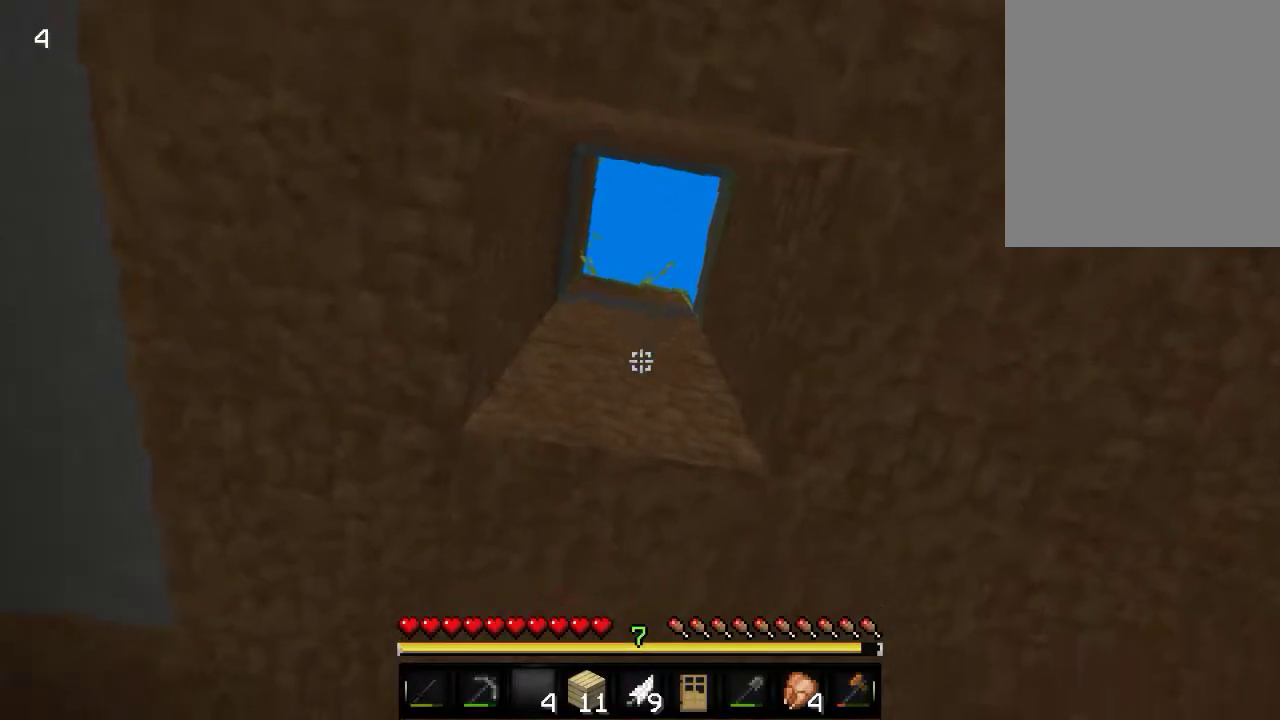
{"keys": [], "mouse": ["left"], "events": [[116, "a", "down"], [316, "mouse_left", "down"], [366, "a", "up"]]}
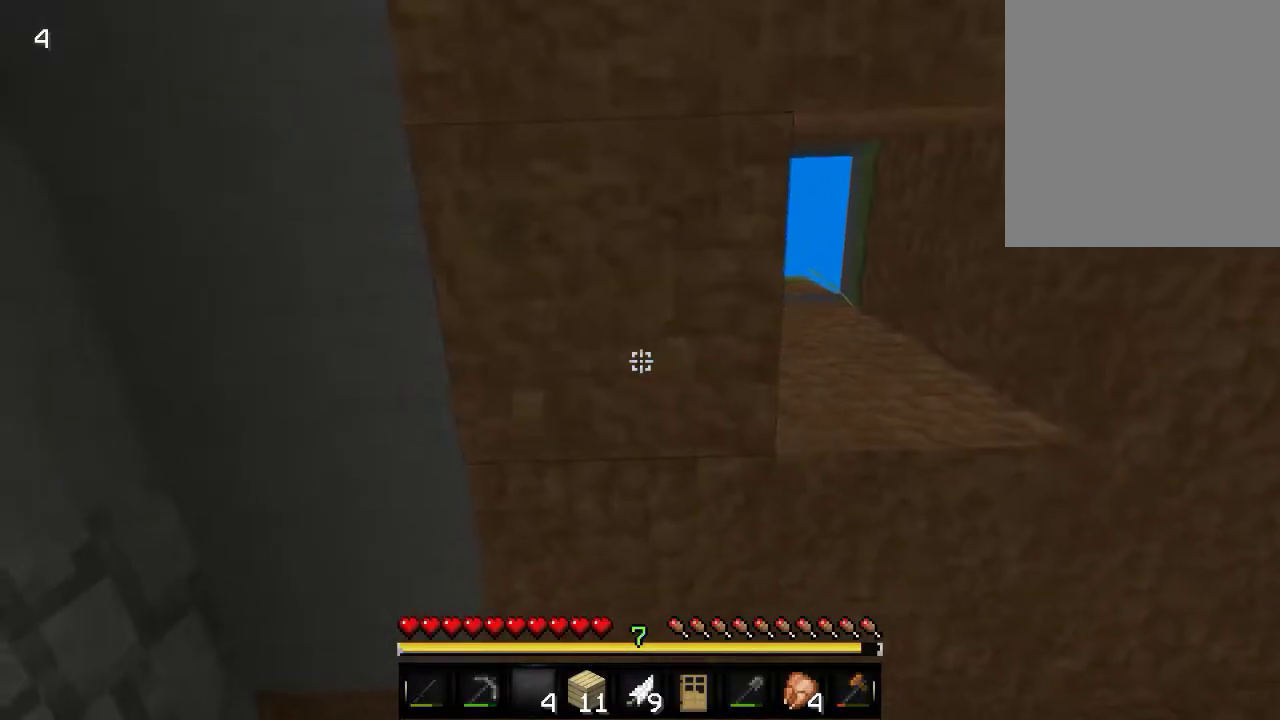
{"keys": [], "mouse": ["left"], "events": []}
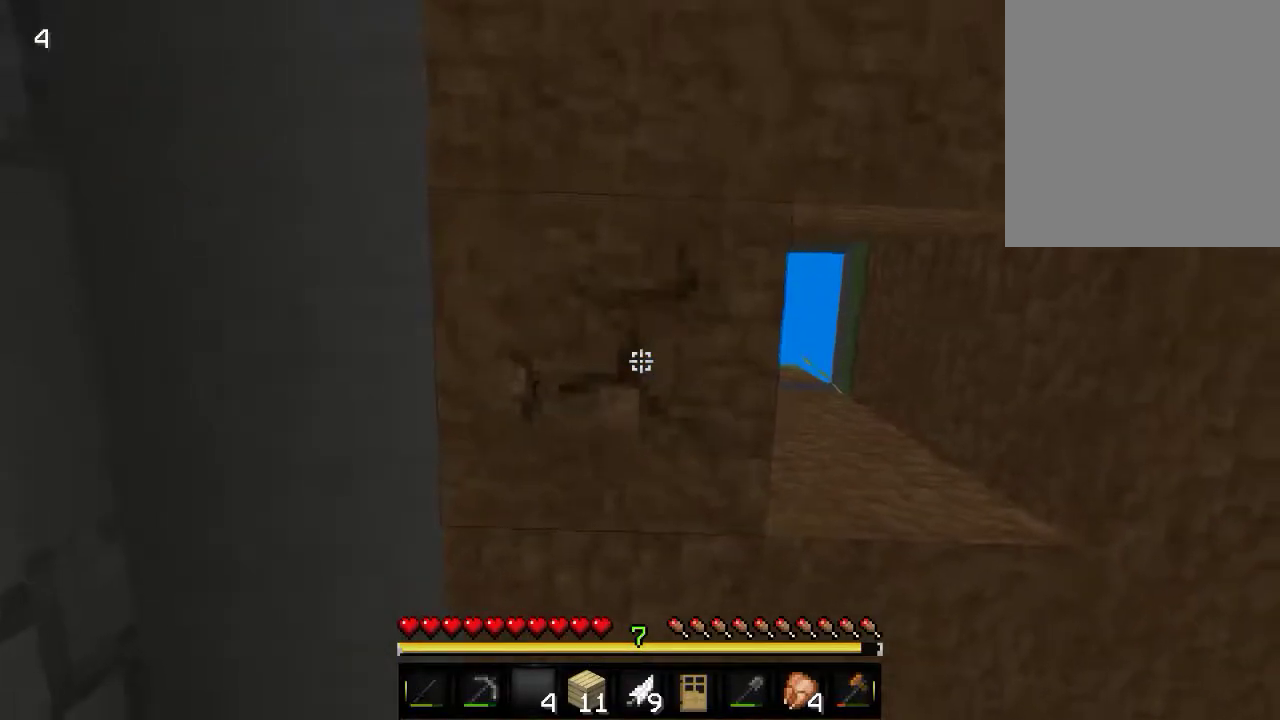
{"keys": [], "mouse": ["left"], "events": []}
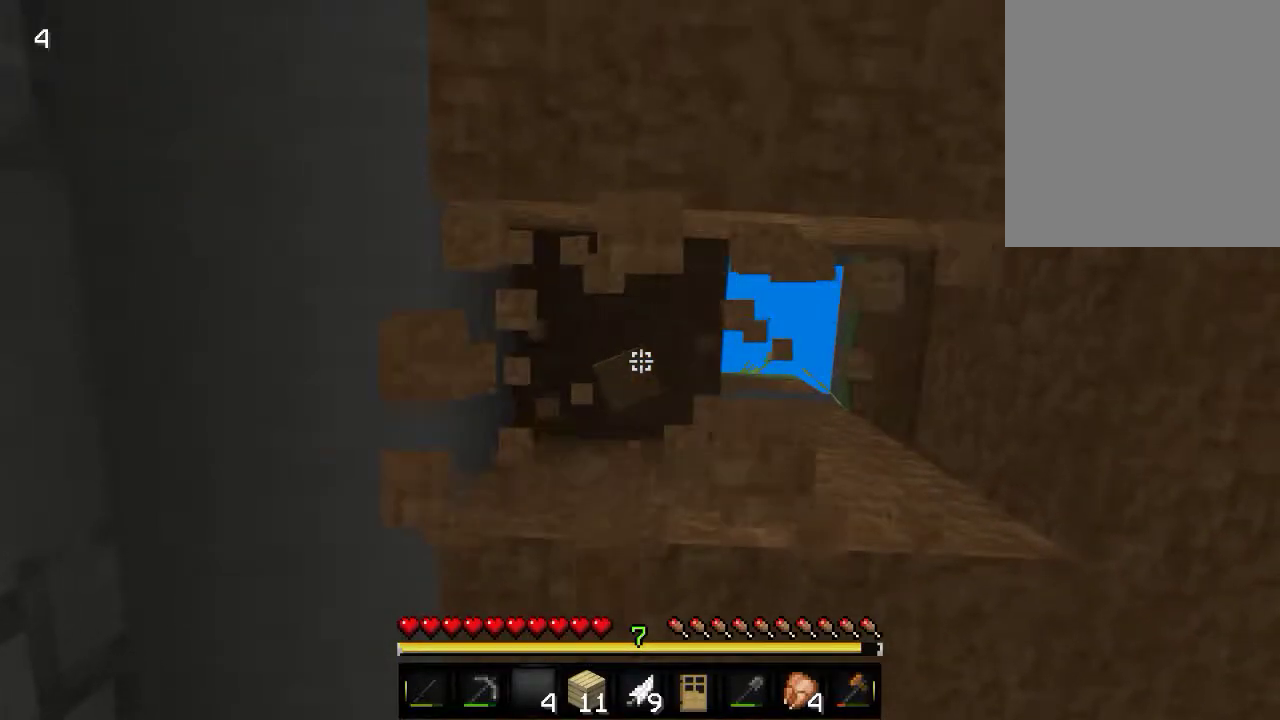
{"keys": [], "mouse": ["left"], "events": []}